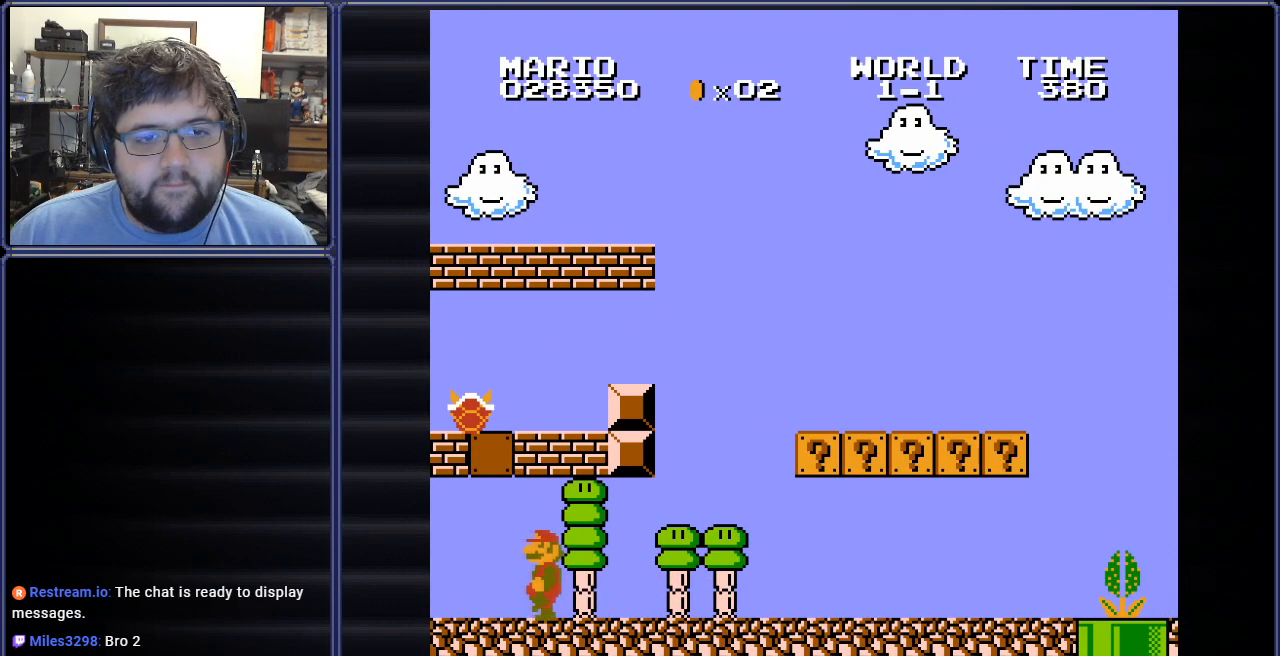
Gameplay with a controller (Nintendo layout); each line is a JSON object with the inputs held at the frame after it. "events" lists button and stick changes between this image and that frame as [ms after this image, input, new state], when the widget could be followed in between. Not read: L3 R3.
{"buttons": ["DPAD_LEFT"], "events": []}
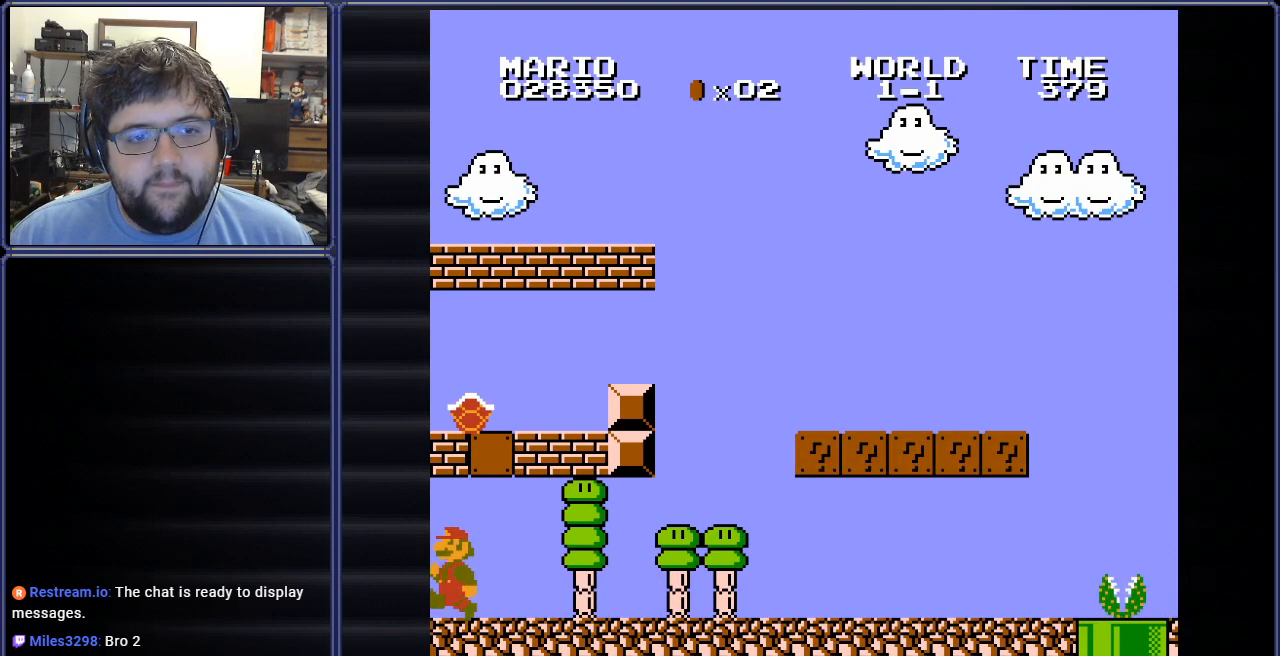
{"buttons": ["DPAD_RIGHT"], "events": [[33, "DPAD_LEFT", "up"], [116, "DPAD_RIGHT", "down"]]}
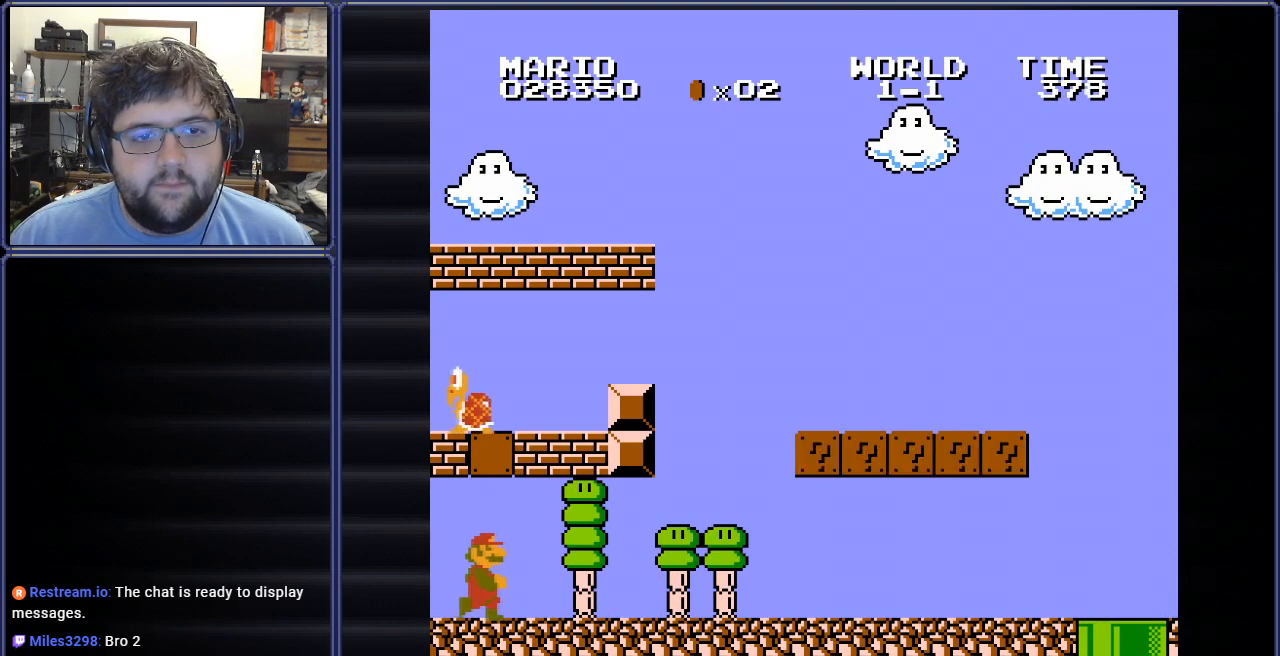
{"buttons": [], "events": [[67, "DPAD_RIGHT", "up"]]}
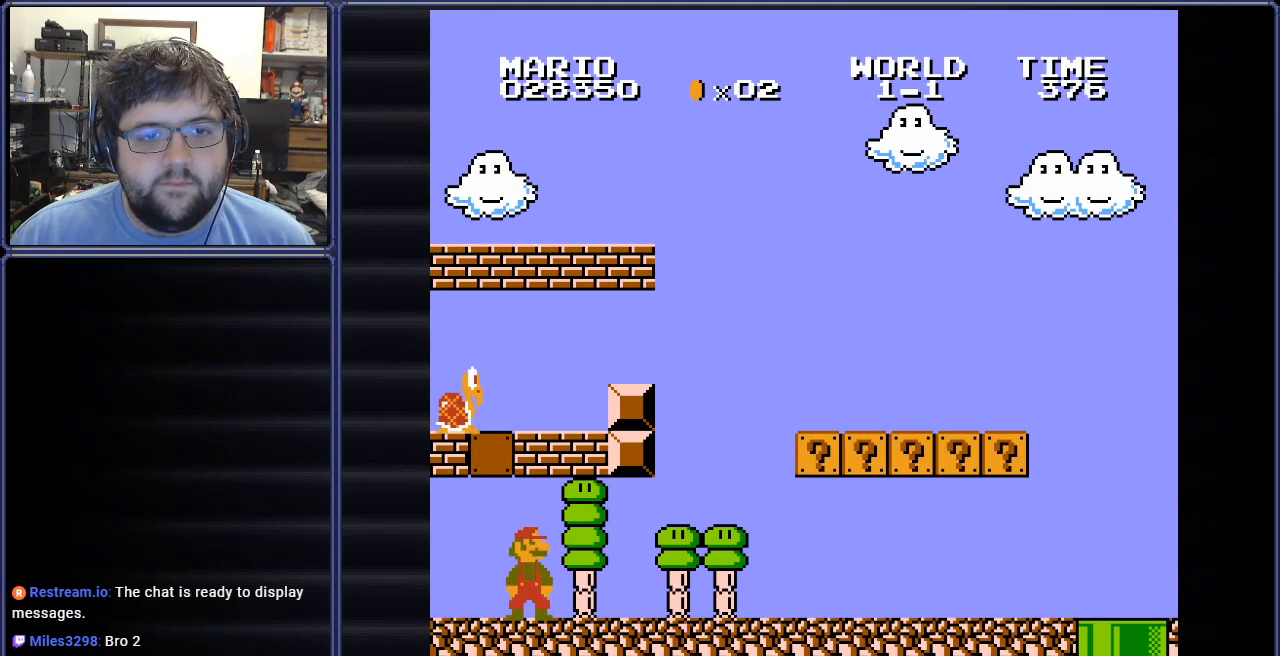
{"buttons": [], "events": [[66, "DPAD_RIGHT", "down"], [217, "DPAD_RIGHT", "up"]]}
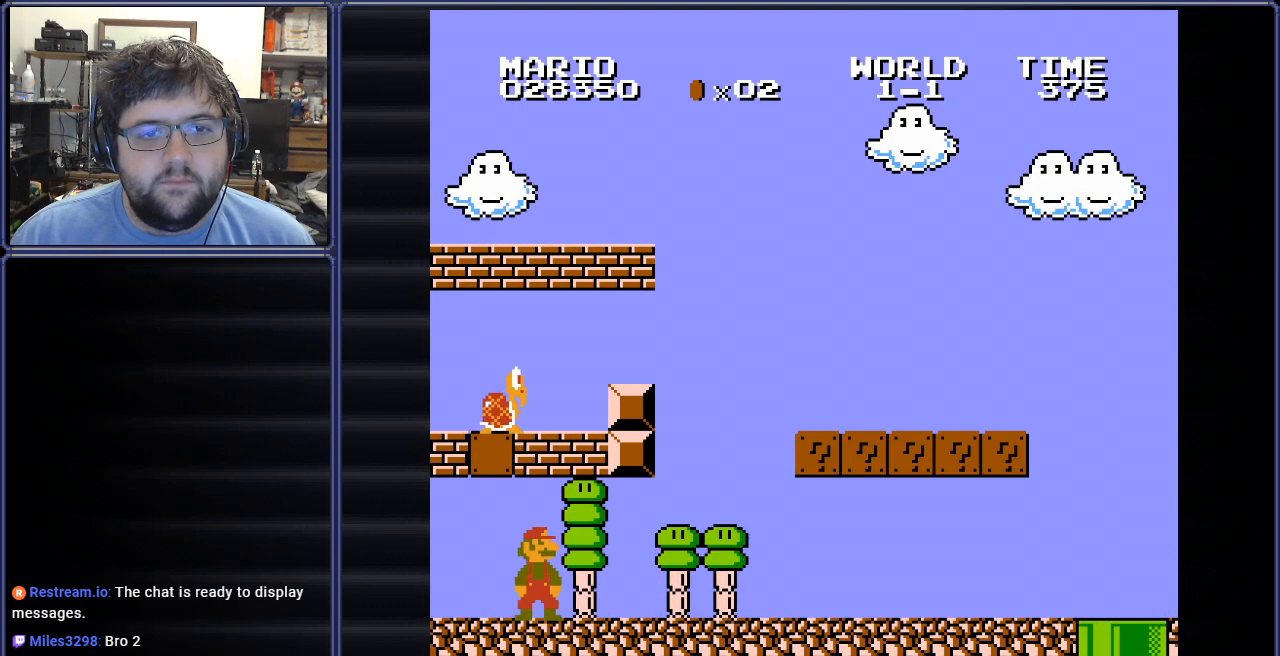
{"buttons": [], "events": [[34, "DPAD_RIGHT", "down"], [117, "DPAD_RIGHT", "up"]]}
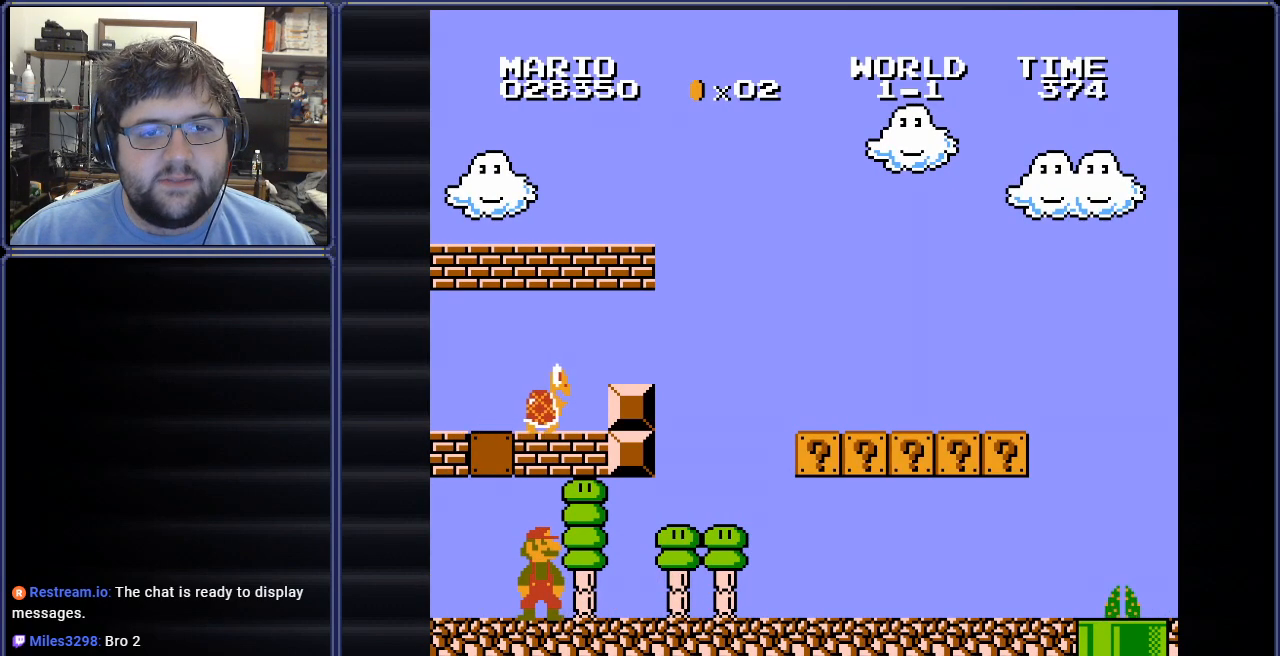
{"buttons": ["DPAD_UP", "DPAD_LEFT"], "events": [[317, "A", "down"], [350, "DPAD_LEFT", "down"], [467, "DPAD_UP", "down"], [483, "A", "up"]]}
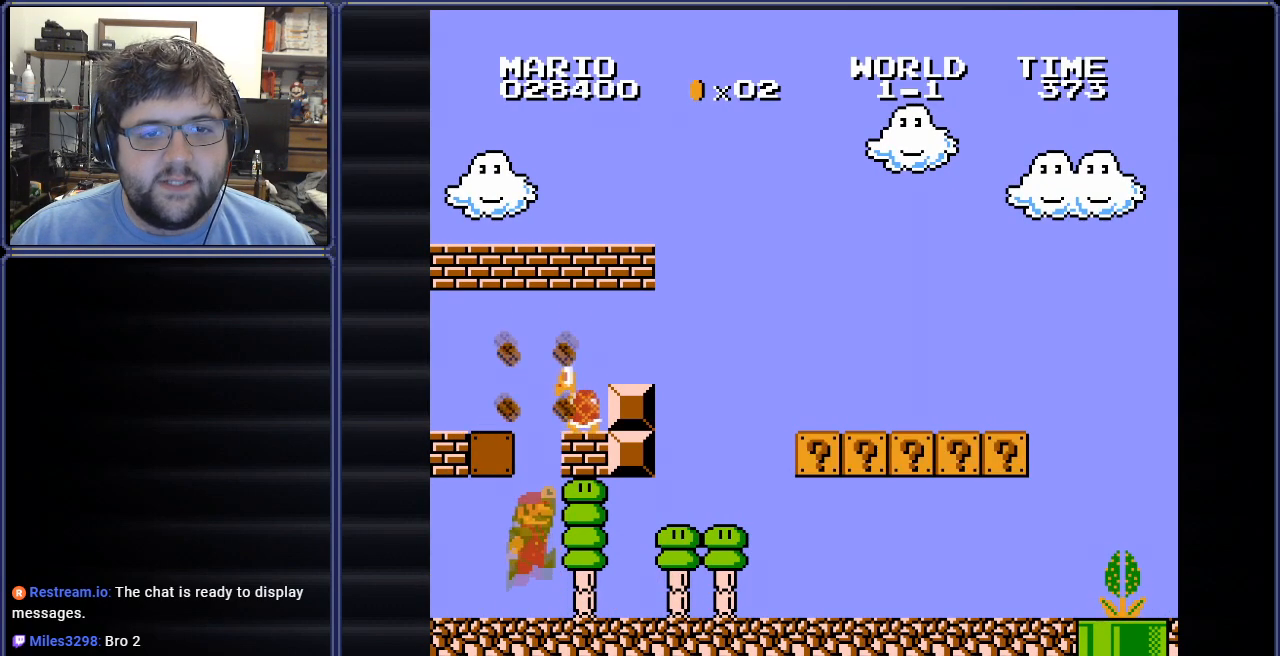
{"buttons": ["A", "DPAD_LEFT"], "events": [[17, "DPAD_UP", "up"], [434, "A", "down"]]}
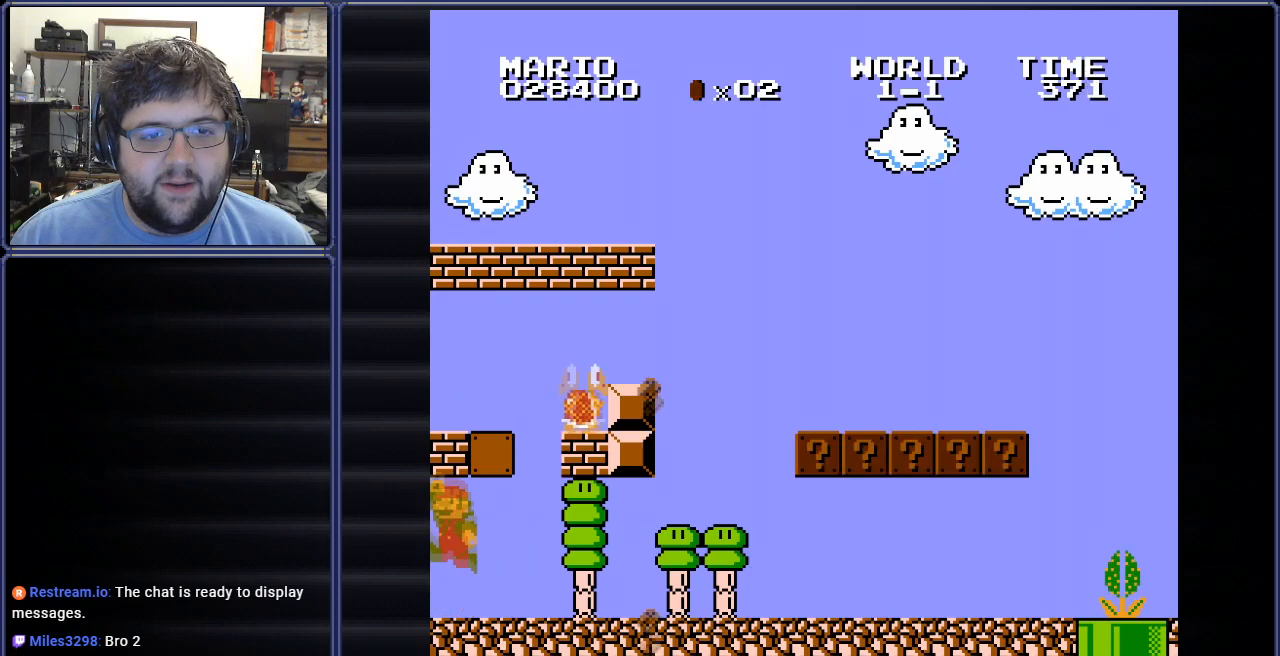
{"buttons": ["A"], "events": [[150, "A", "up"], [217, "DPAD_LEFT", "up"], [250, "A", "down"]]}
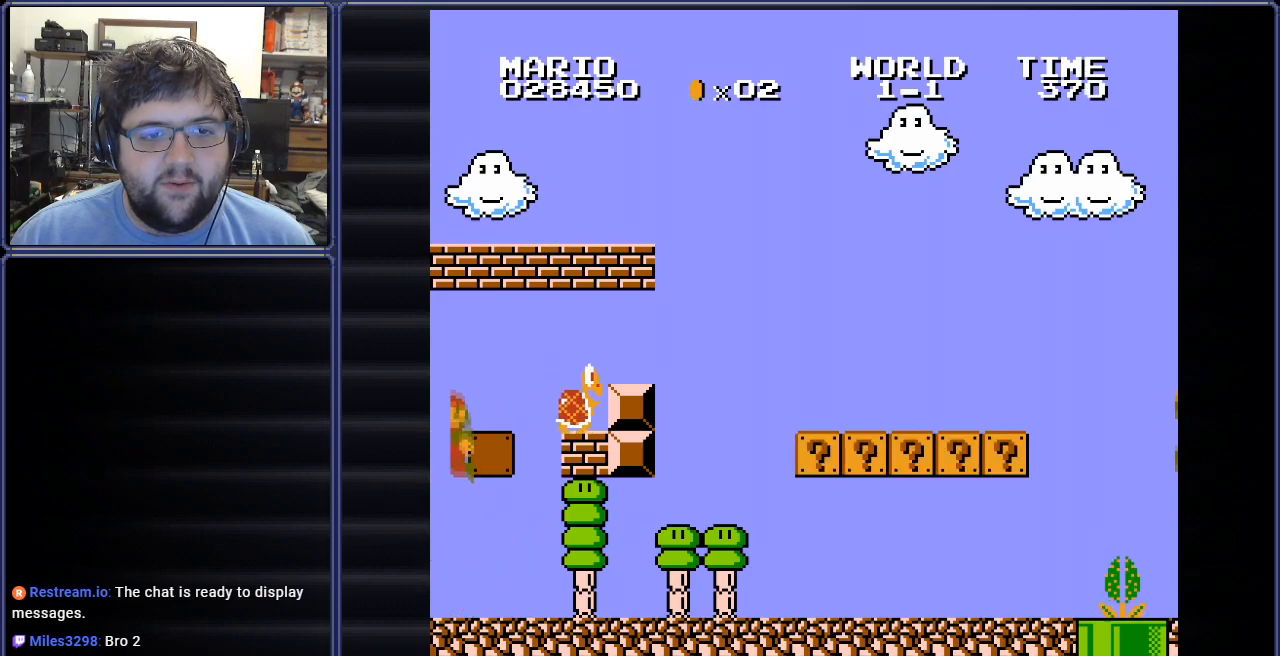
{"buttons": [], "events": [[34, "DPAD_RIGHT", "down"], [150, "A", "up"], [184, "DPAD_RIGHT", "up"]]}
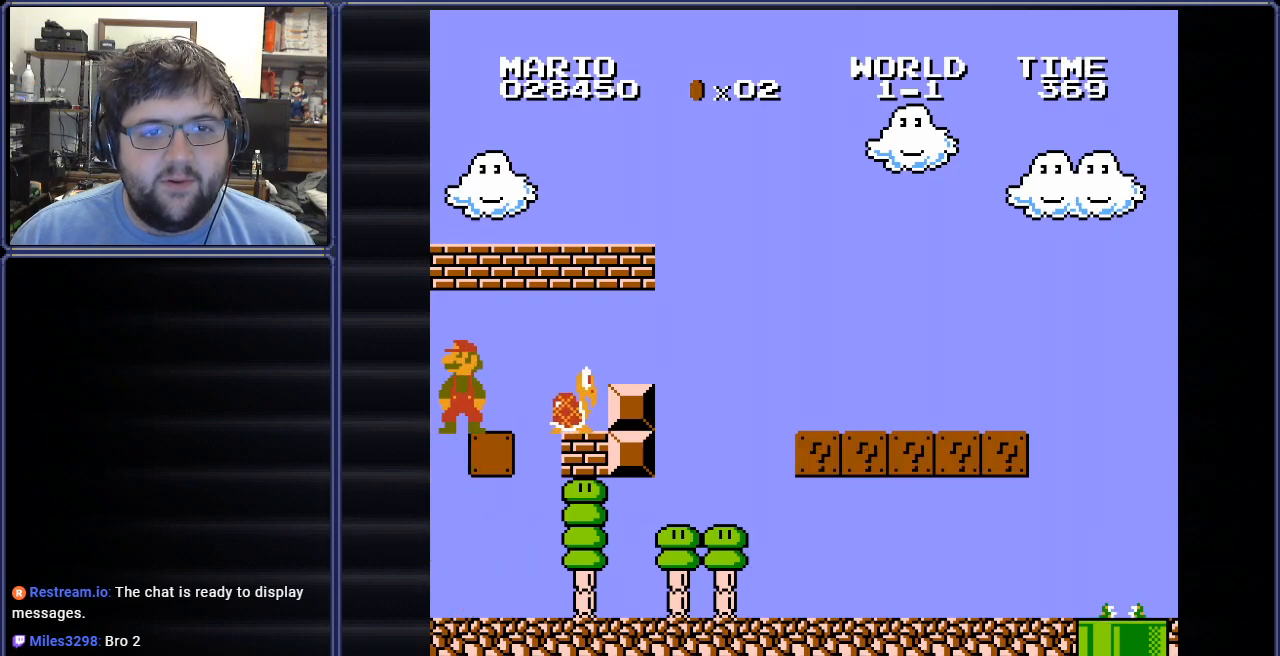
{"buttons": [], "events": [[133, "A", "down"], [300, "A", "up"], [300, "DPAD_RIGHT", "down"], [483, "DPAD_RIGHT", "up"]]}
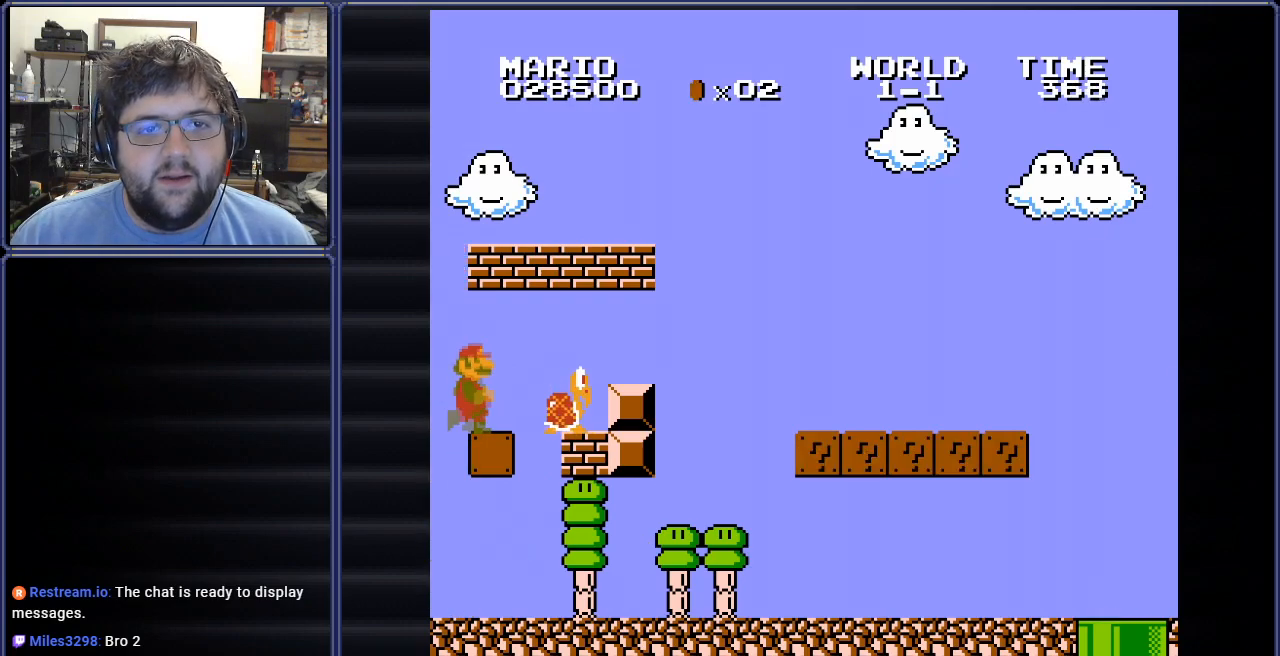
{"buttons": [], "events": [[84, "A", "down"], [250, "A", "up"]]}
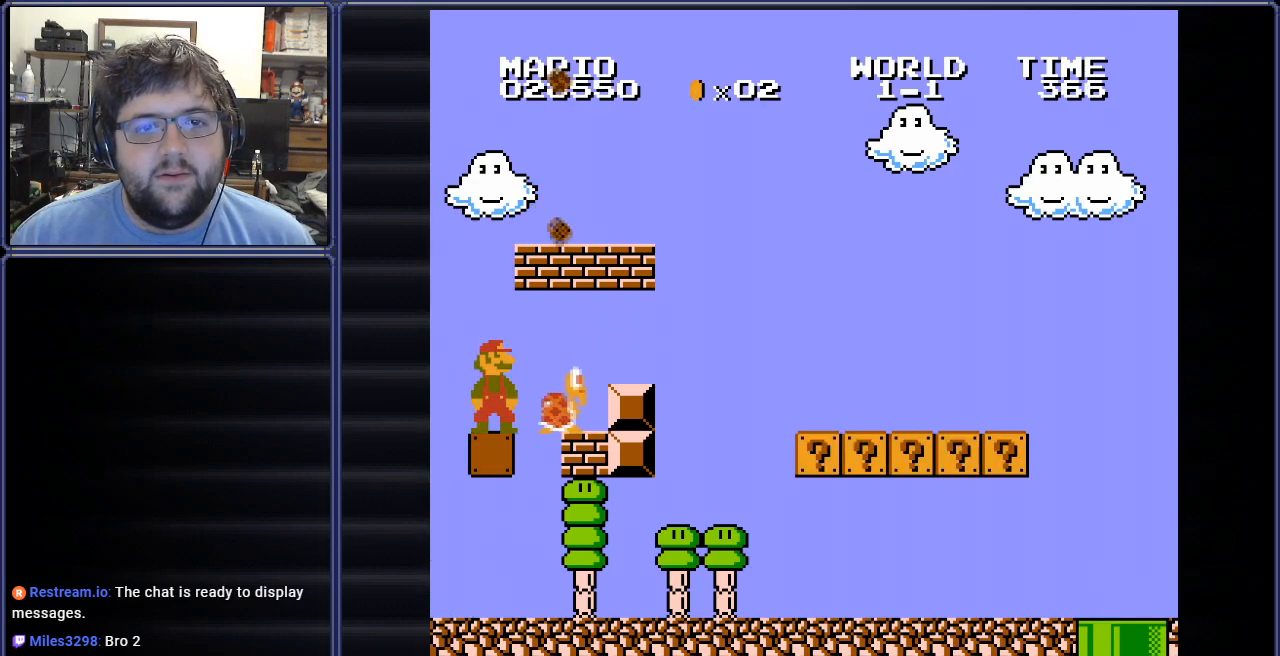
{"buttons": [], "events": [[133, "DPAD_RIGHT", "down"], [333, "DPAD_RIGHT", "up"]]}
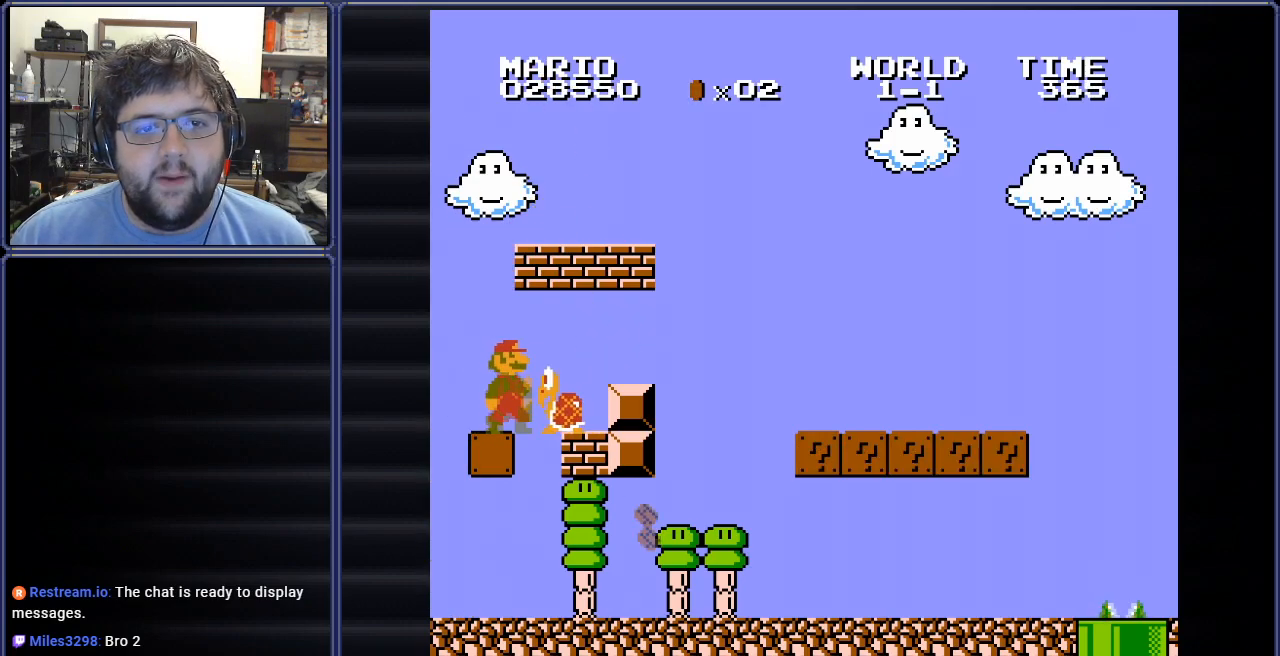
{"buttons": [], "events": [[184, "DPAD_RIGHT", "down"], [334, "DPAD_RIGHT", "up"]]}
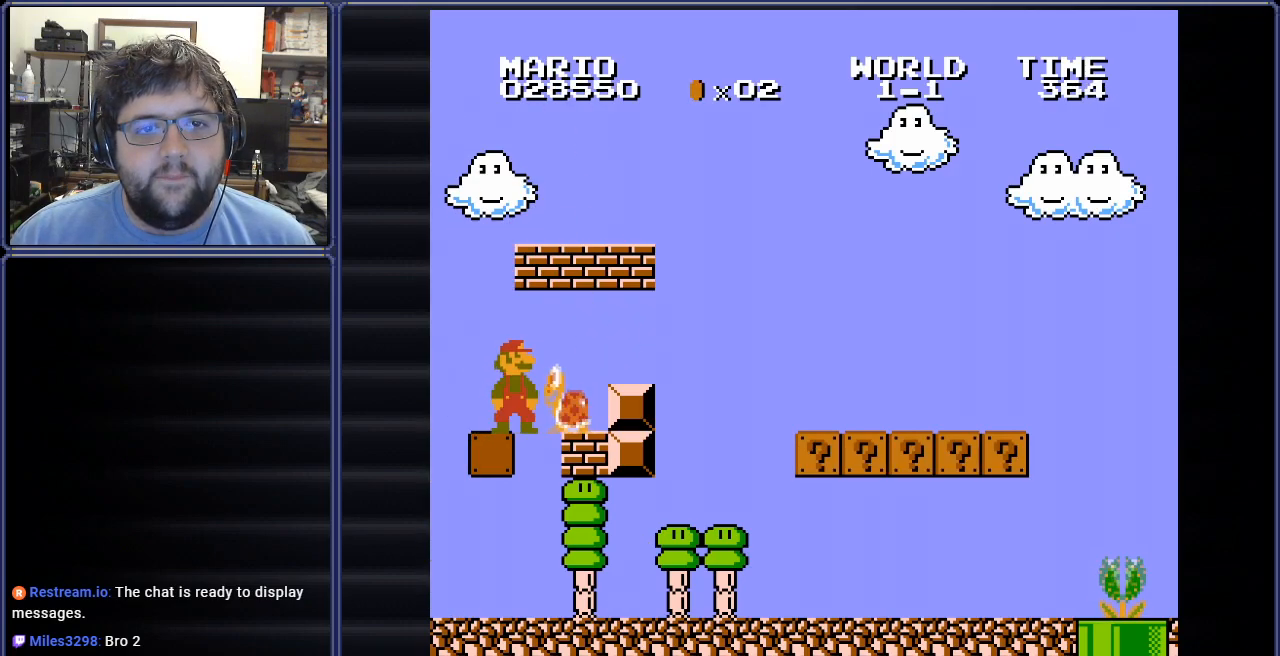
{"buttons": [], "events": [[50, "A", "down"], [233, "A", "up"]]}
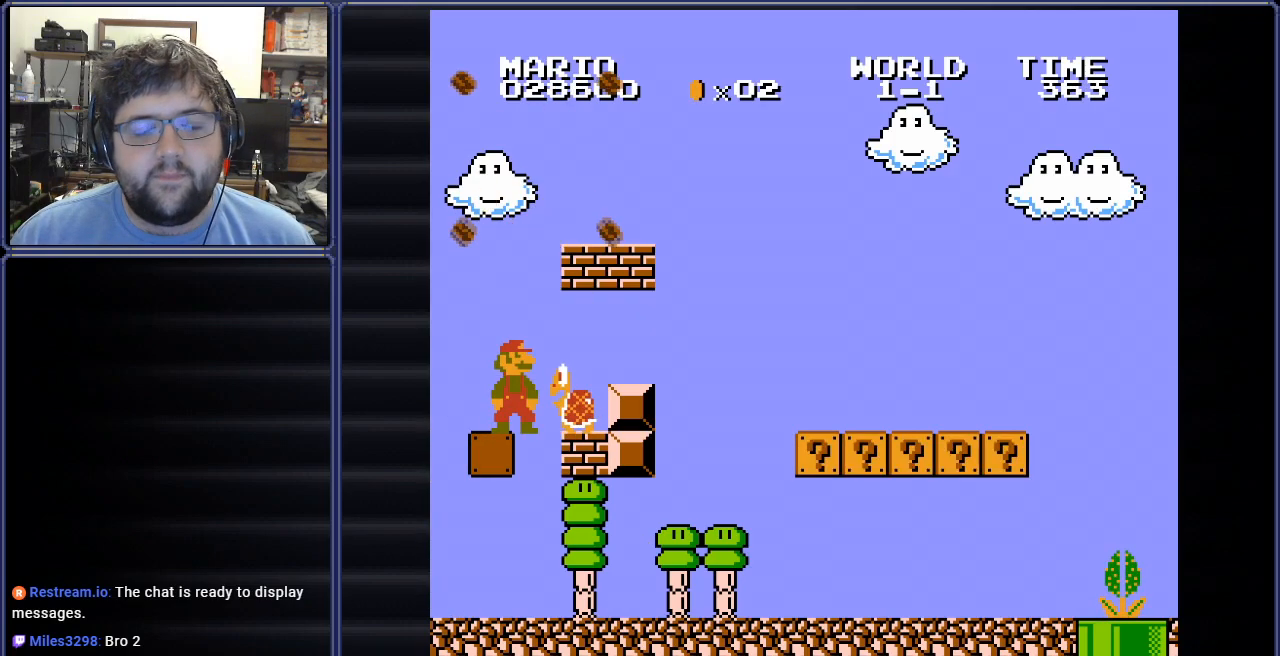
{"buttons": [], "events": [[84, "DPAD_LEFT", "down"], [367, "DPAD_LEFT", "up"]]}
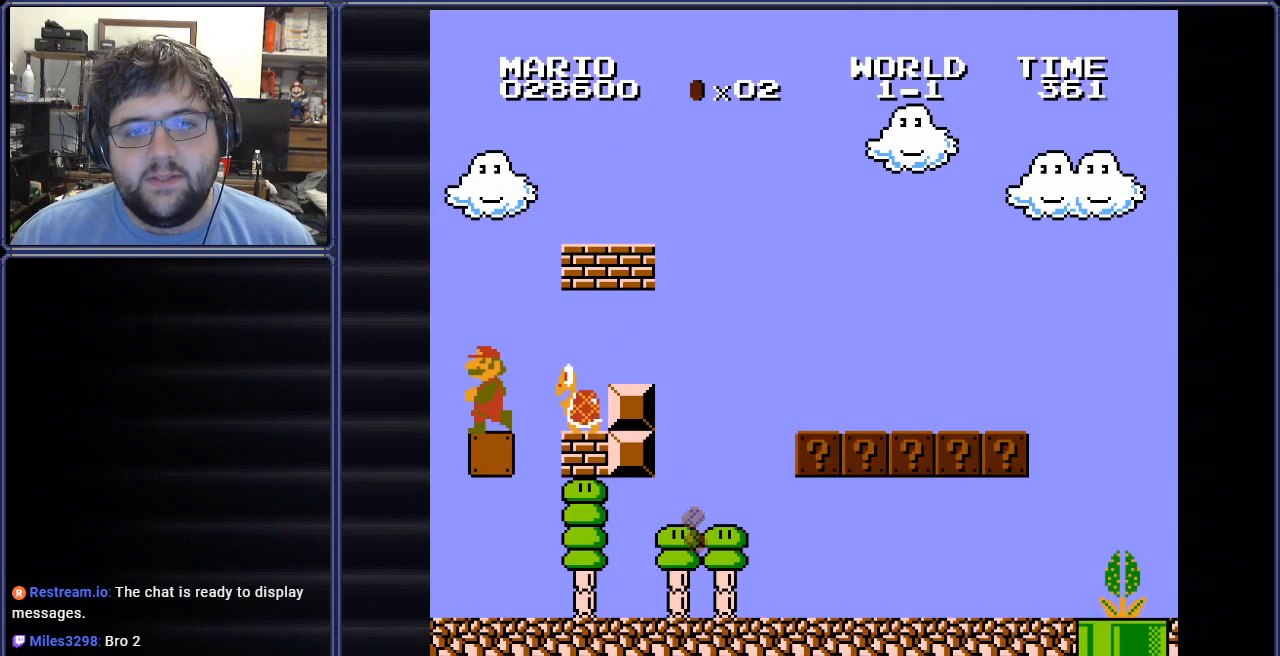
{"buttons": ["DPAD_RIGHT"], "events": [[33, "DPAD_RIGHT", "down"], [100, "DPAD_RIGHT", "up"], [300, "DPAD_RIGHT", "down"]]}
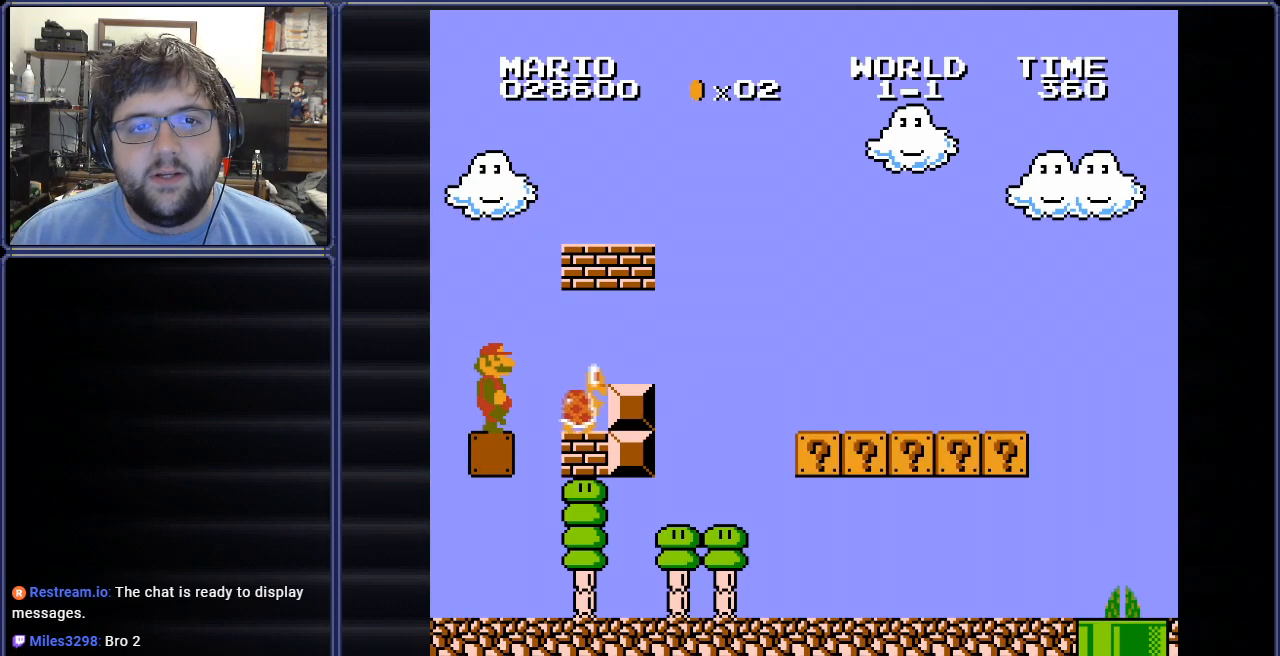
{"buttons": [], "events": [[84, "A", "down"], [334, "DPAD_RIGHT", "up"], [401, "A", "up"]]}